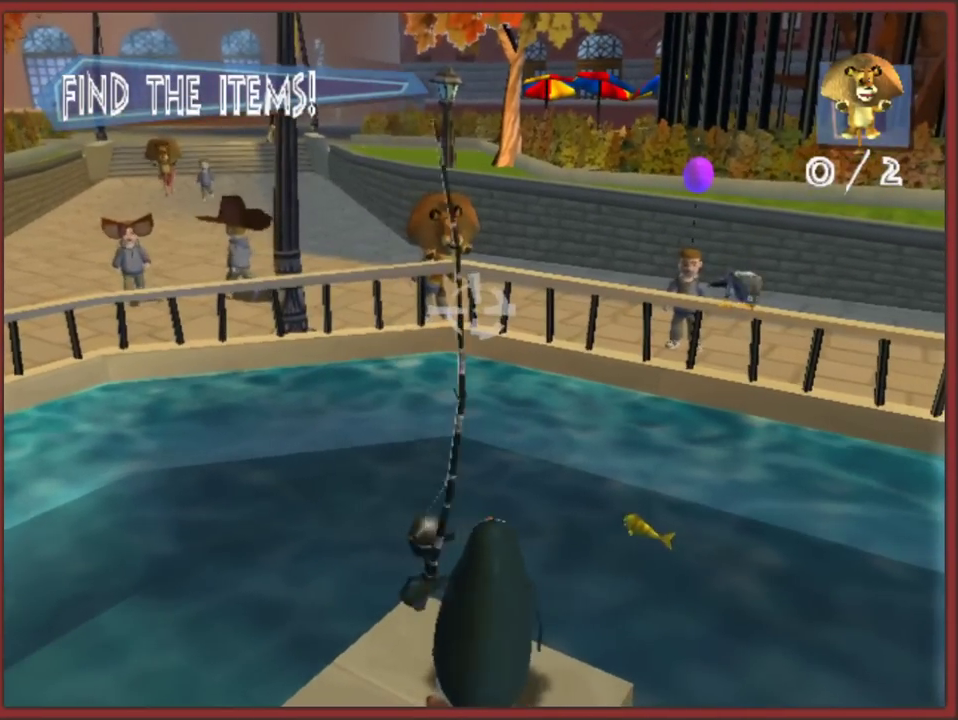
Gameplay with a controller (Nintendo layout); each line is a JSON object with the inputs held at the frame after it. "events" lists button and stick changes between this image and that frame as [ms after this image, input, new state], when the widget could be followed in between. This overlay highlights the sticks when they move; stick clicks (L3 R3) are not distinguishable. Not read: L2 L3 R3 right_stick.
{"buttons": ["X"], "left_stick": "center", "events": []}
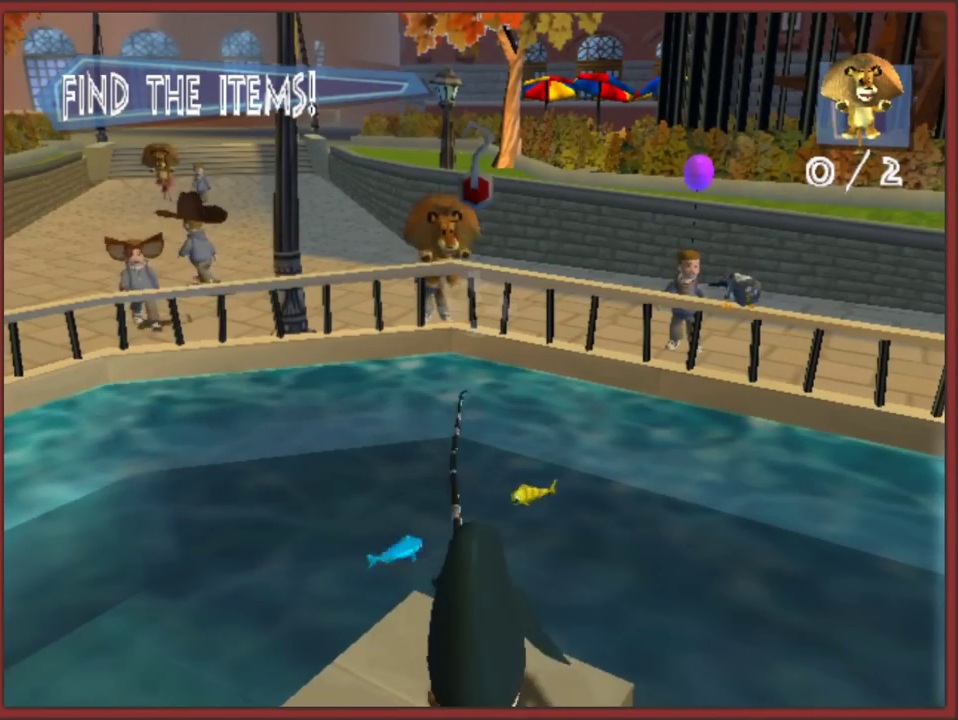
{"buttons": ["X"], "left_stick": "center", "events": []}
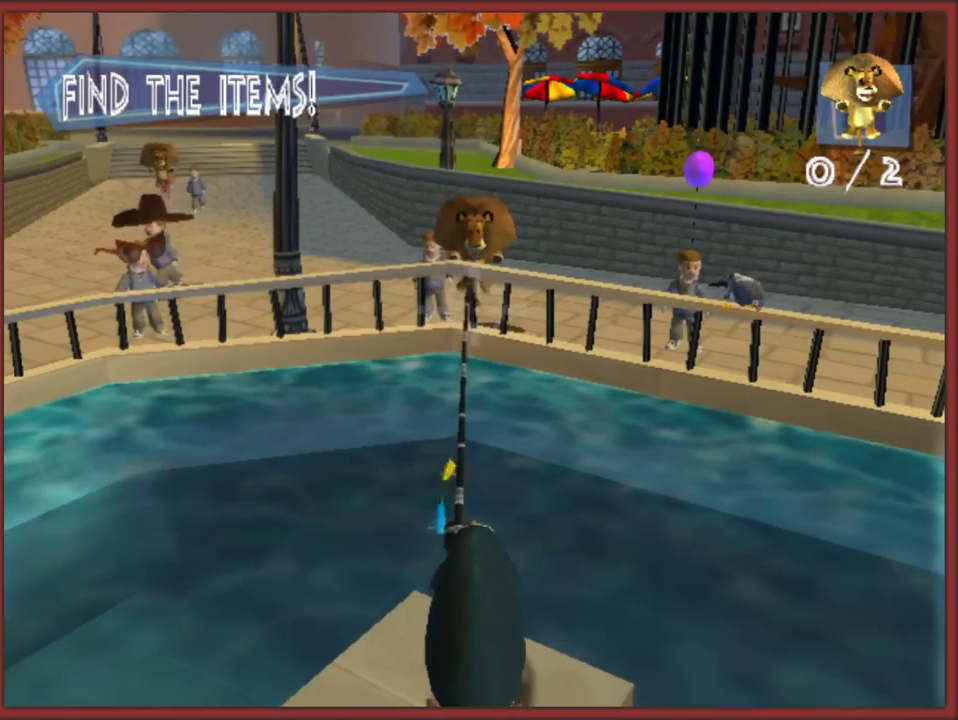
{"buttons": [], "left_stick": "center", "events": [[367, "X", "up"]]}
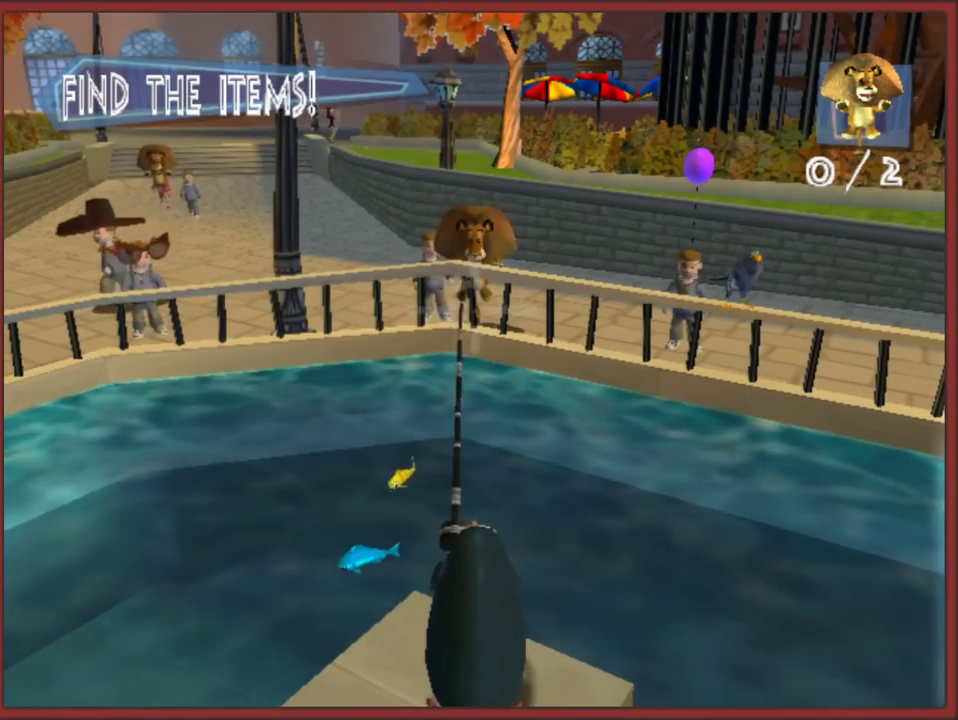
{"buttons": [], "left_stick": "center", "events": []}
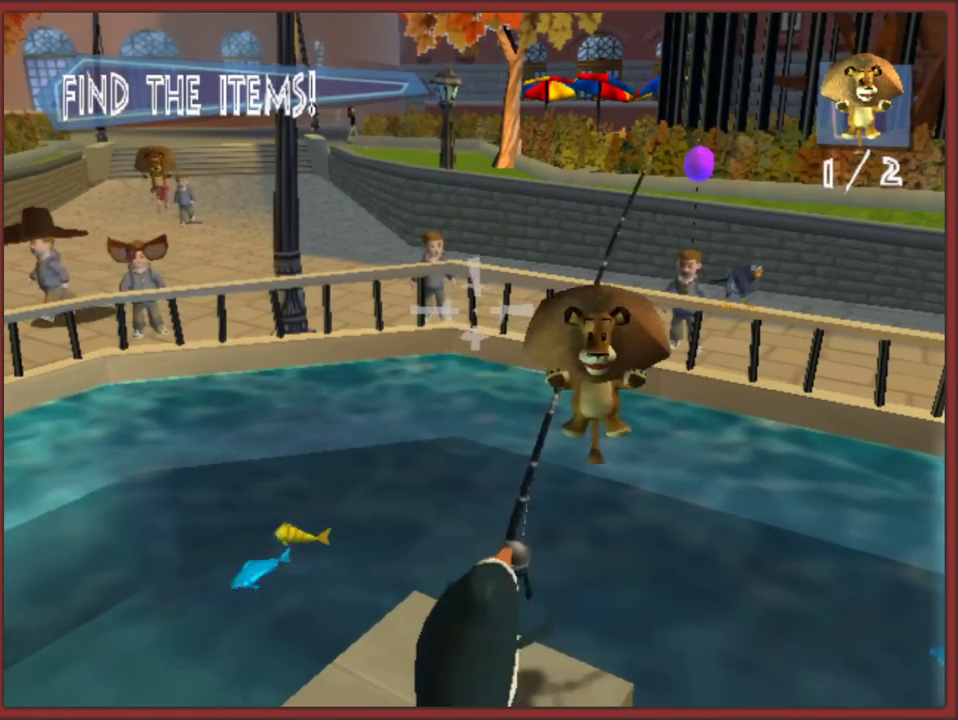
{"buttons": [], "left_stick": "right", "events": [[250, "left_stick", "right"]]}
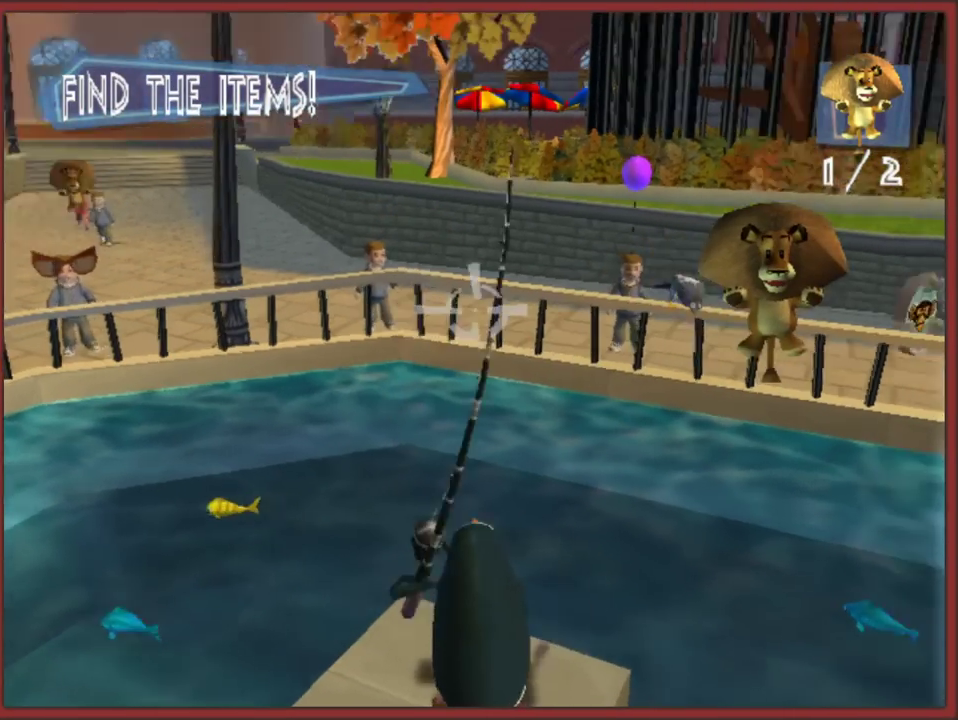
{"buttons": [], "left_stick": "right"}
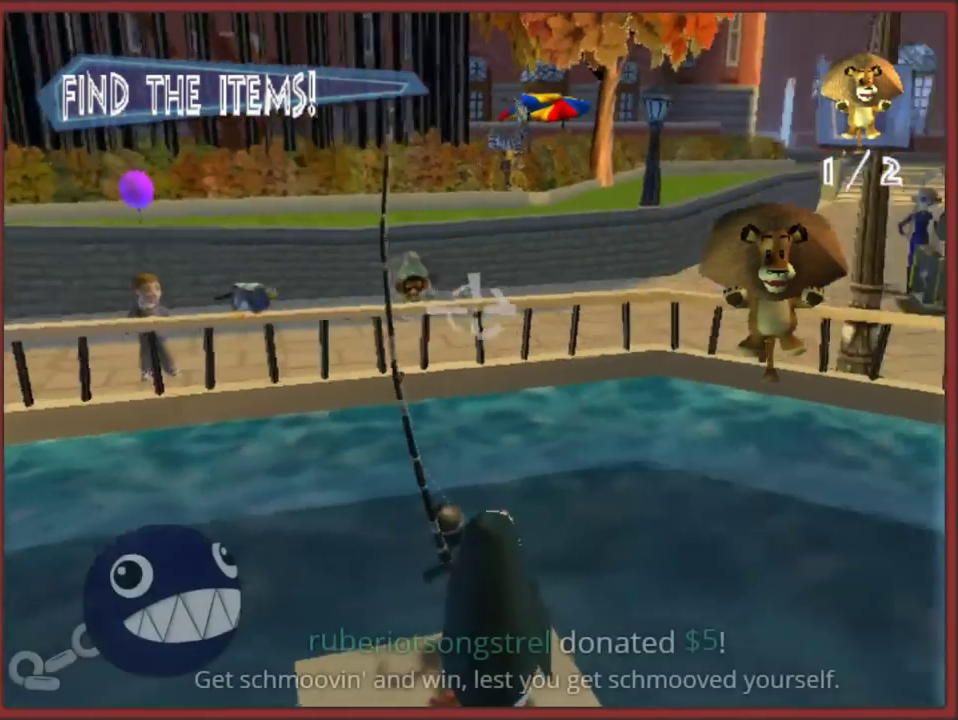
{"buttons": [], "left_stick": "right"}
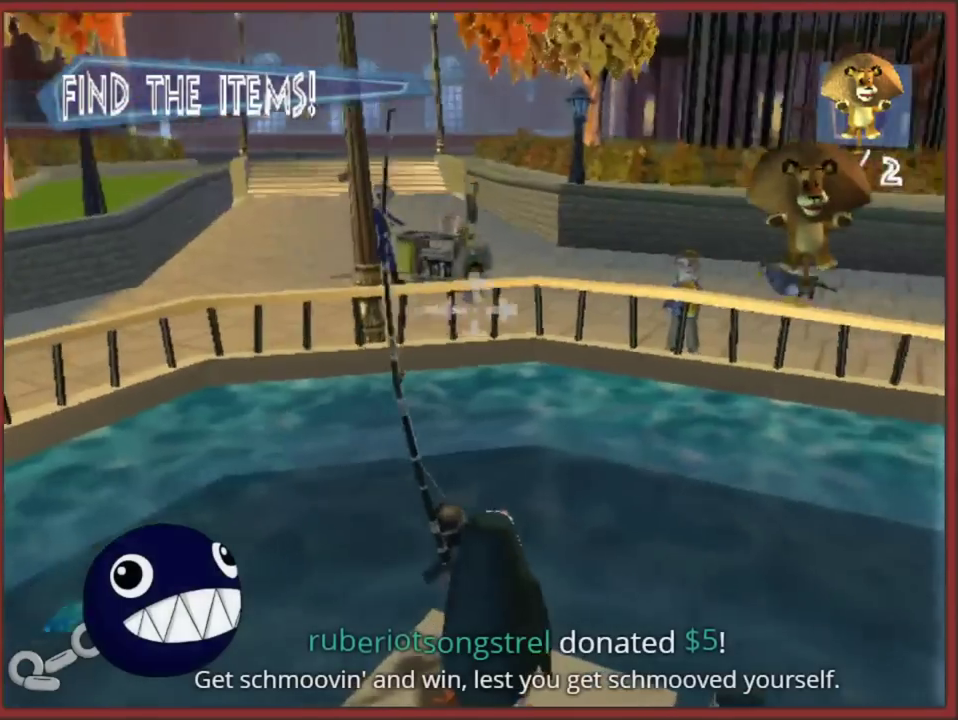
{"buttons": [], "left_stick": "right", "events": []}
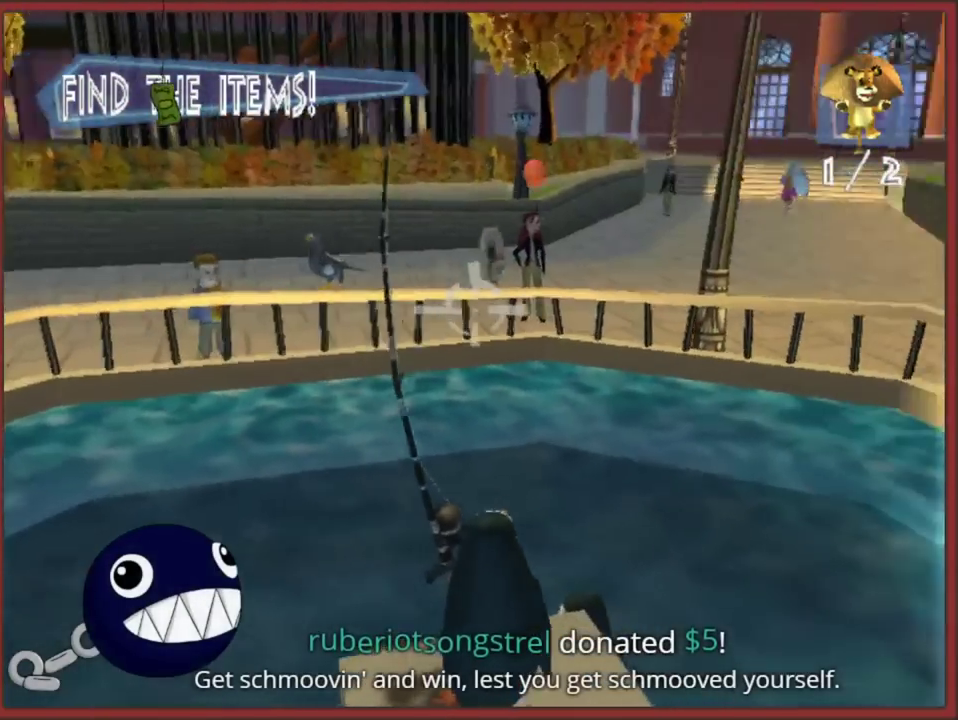
{"buttons": [], "left_stick": "right", "events": []}
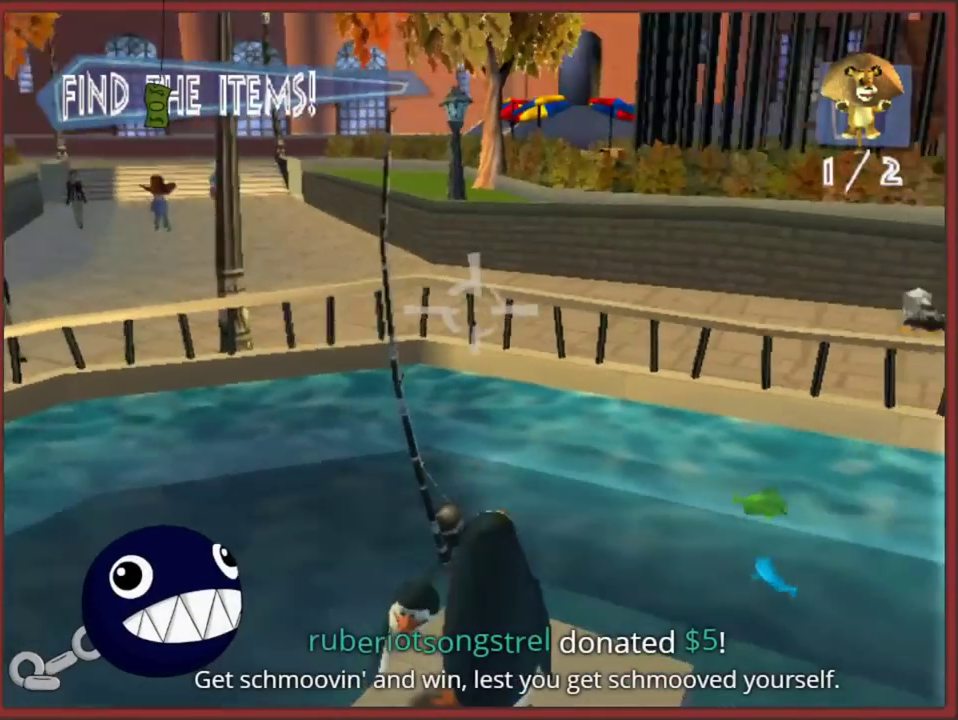
{"buttons": [], "left_stick": "right", "events": [[317, "left_stick", "left"], [483, "left_stick", "right"]]}
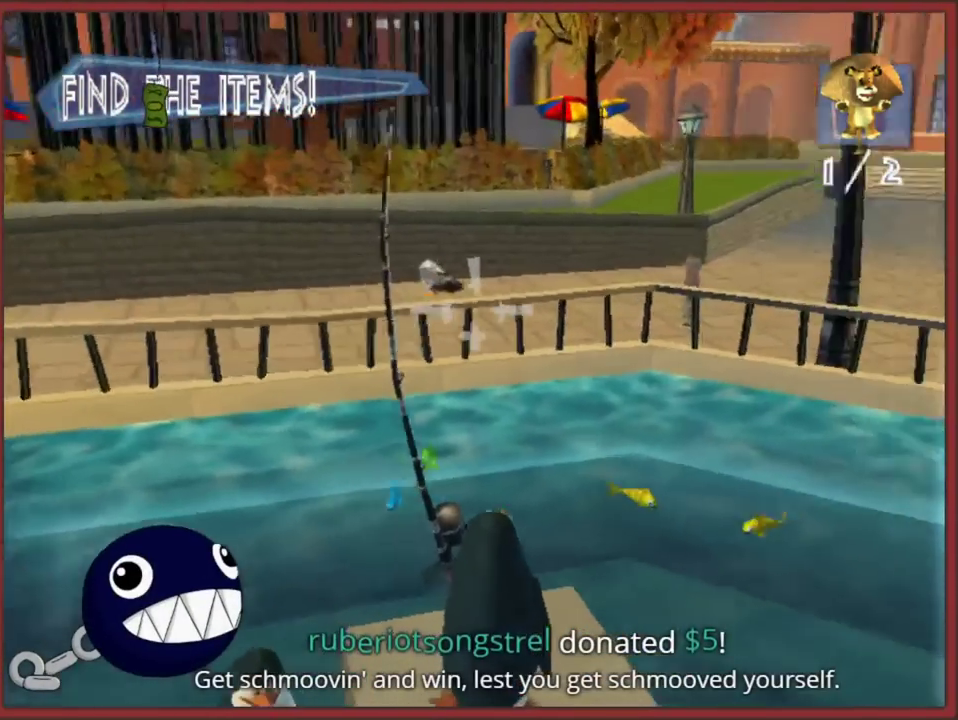
{"buttons": [], "left_stick": "right"}
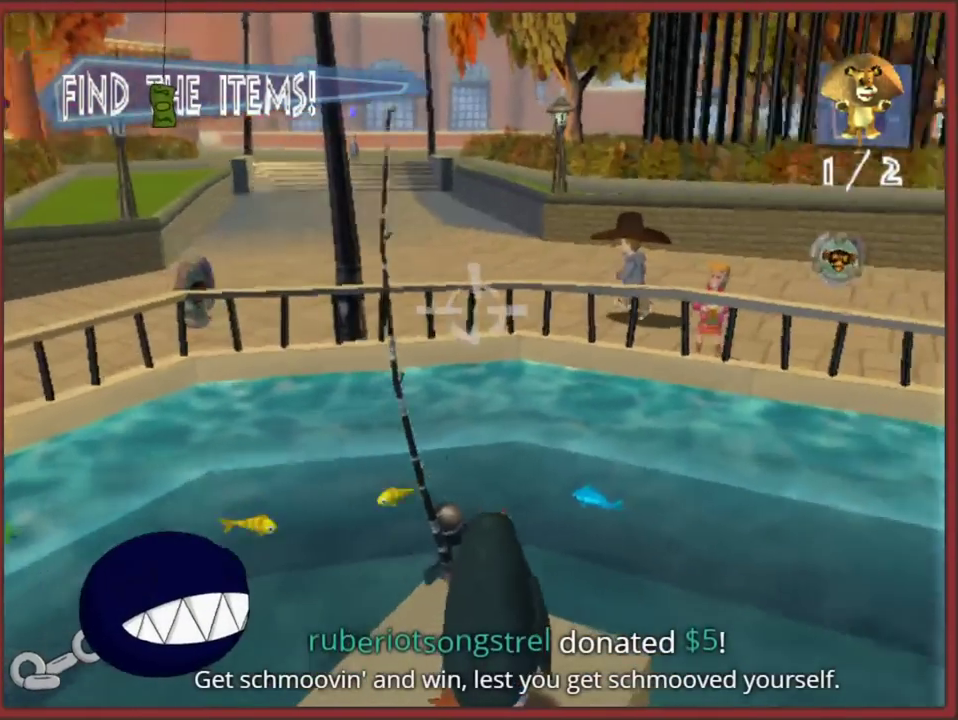
{"buttons": [], "left_stick": "right", "events": [[133, "left_stick", "center"], [383, "left_stick", "up"], [433, "left_stick", "right"]]}
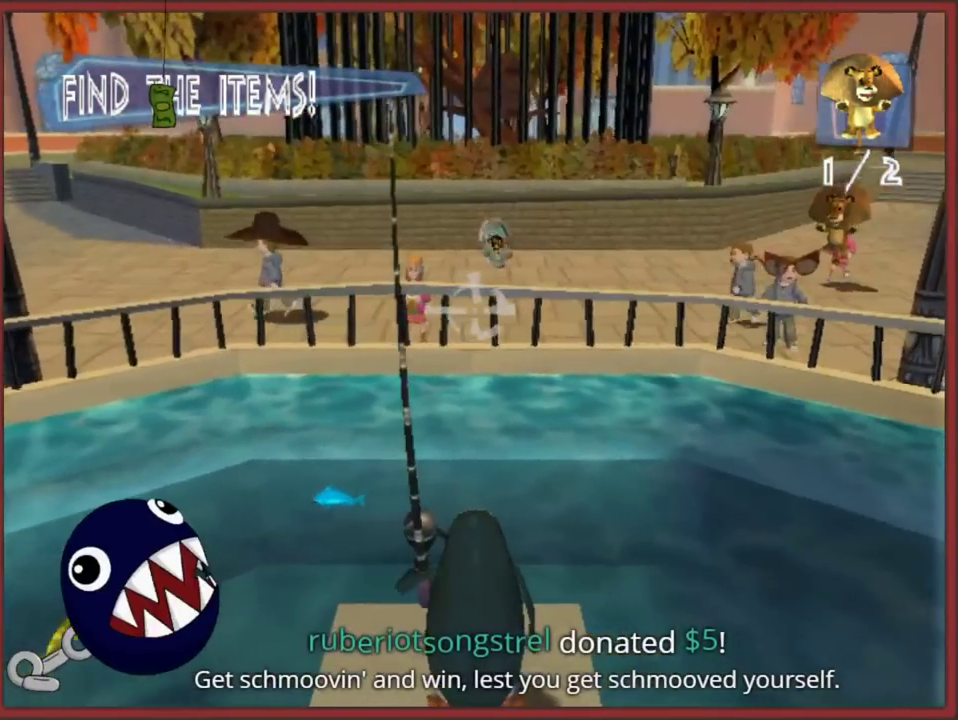
{"buttons": [], "left_stick": "center", "events": [[367, "left_stick", "center"]]}
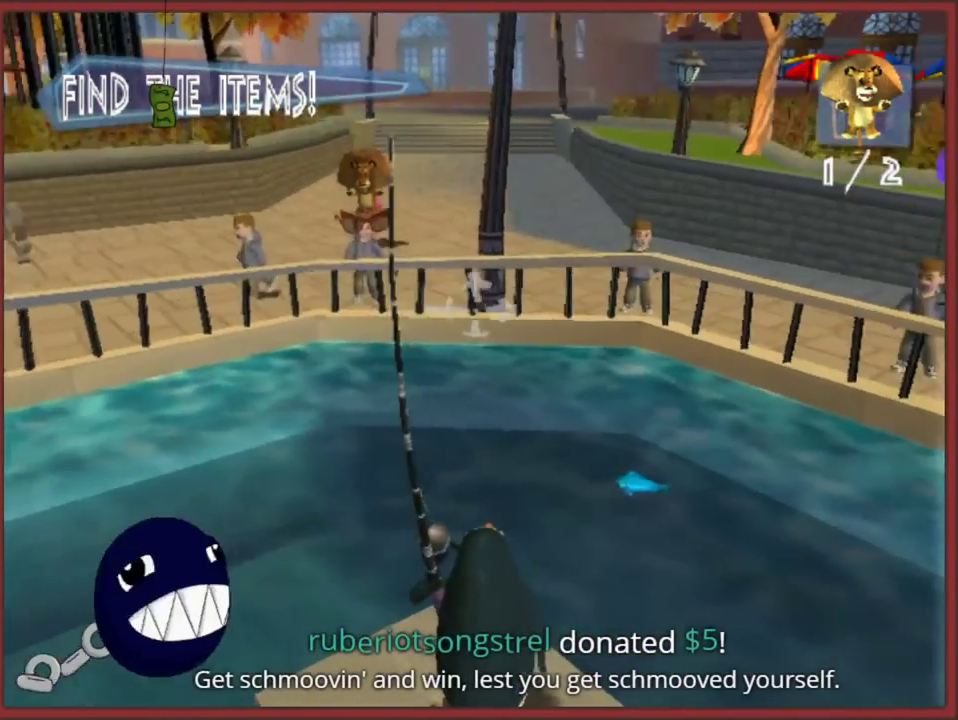
{"buttons": [], "left_stick": "center", "events": [[100, "left_stick", "down-left"], [317, "left_stick", "center"]]}
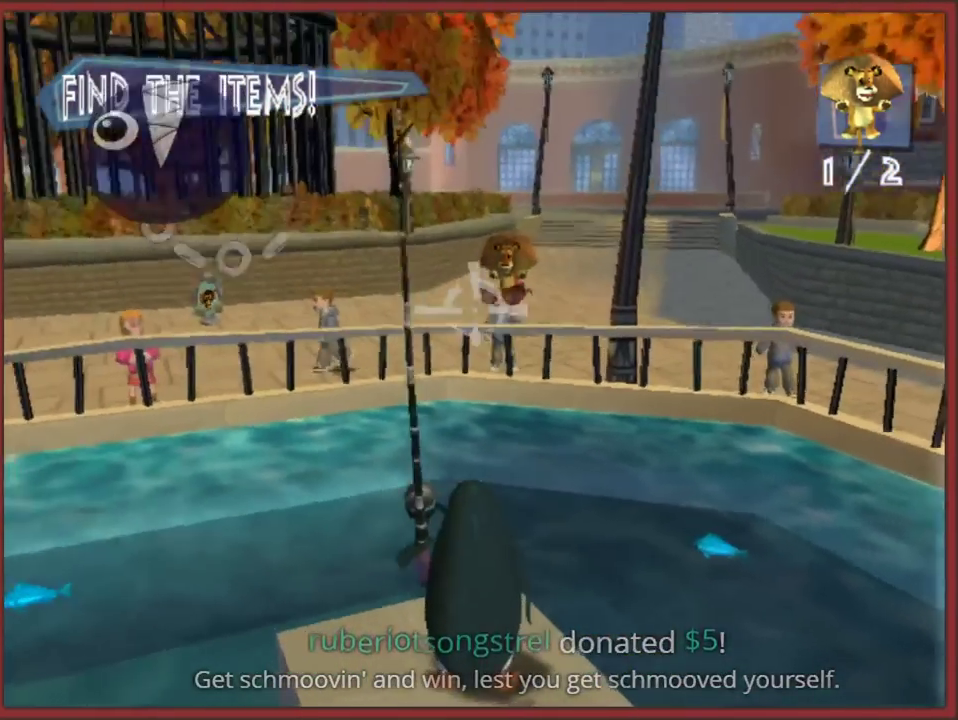
{"buttons": [], "left_stick": "center", "events": [[333, "X", "down"], [450, "X", "up"]]}
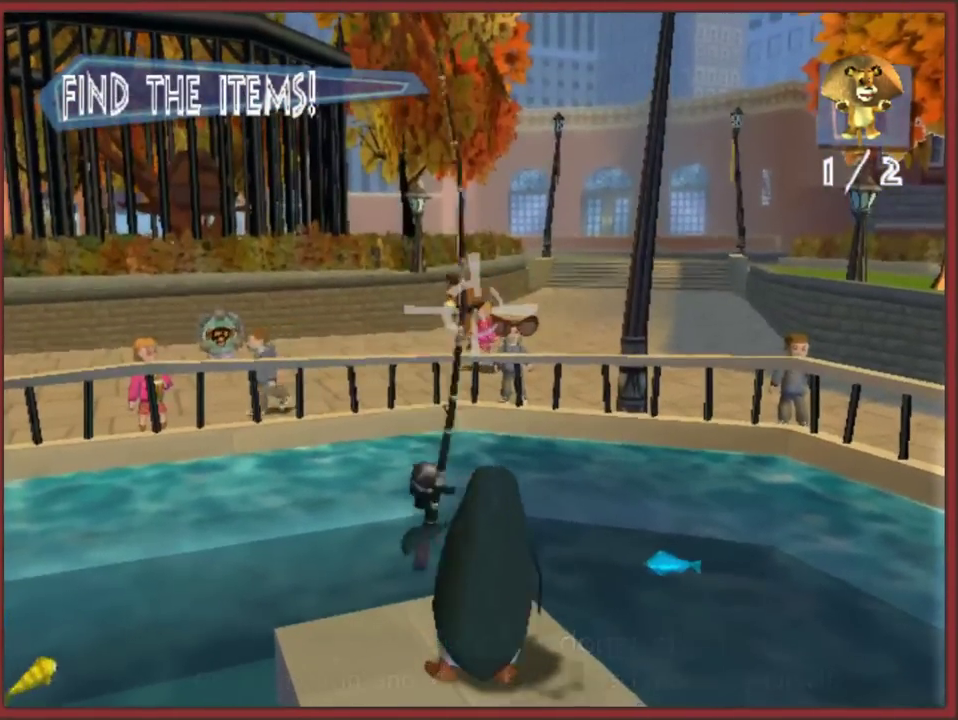
{"buttons": [], "left_stick": "center", "events": []}
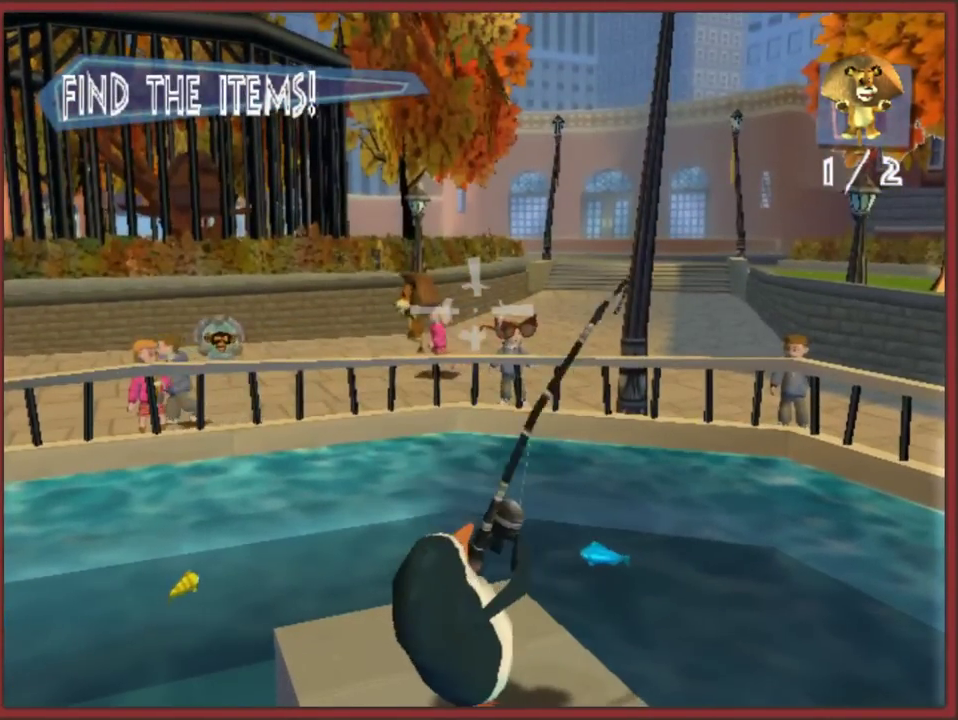
{"buttons": ["X"], "left_stick": "center", "events": [[33, "left_stick", "left"], [250, "left_stick", "center"], [450, "X", "down"]]}
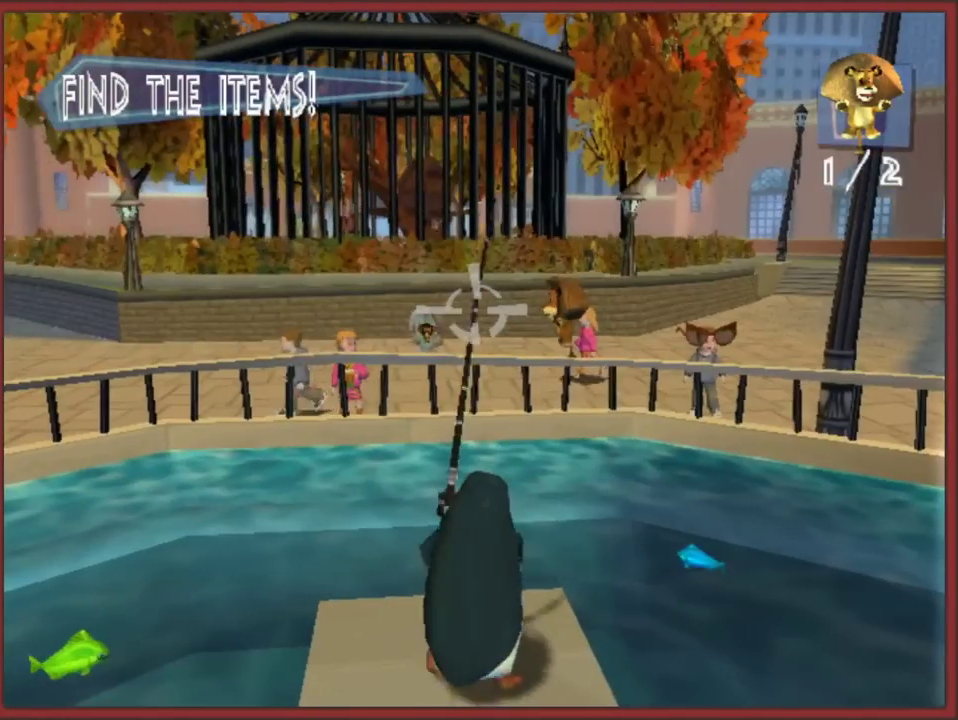
{"buttons": ["X"], "left_stick": "center", "events": []}
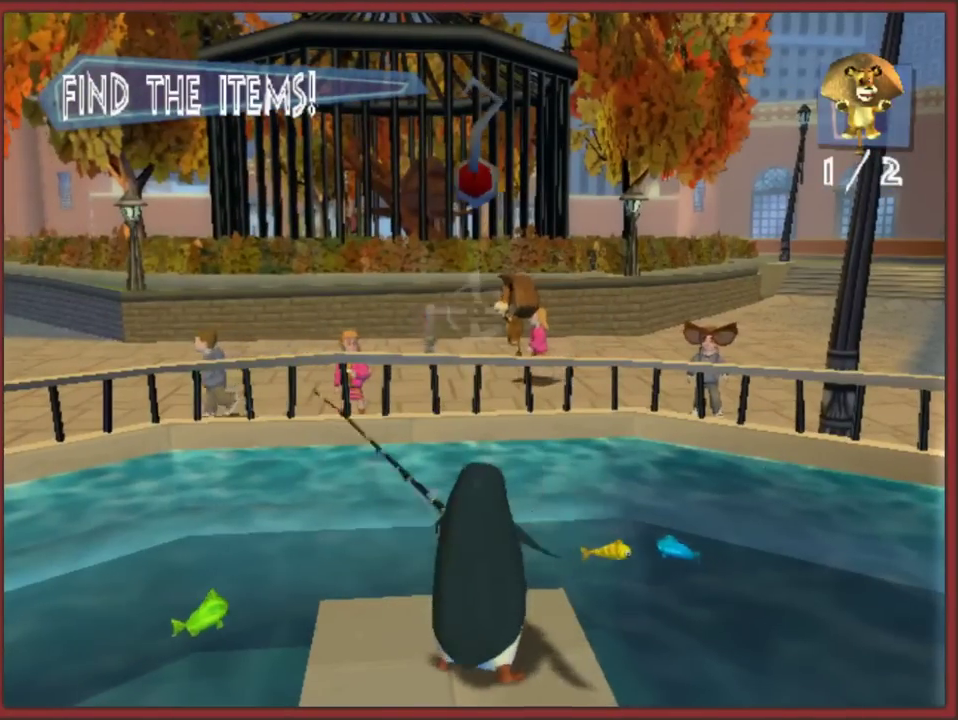
{"buttons": ["X"], "left_stick": "center", "events": []}
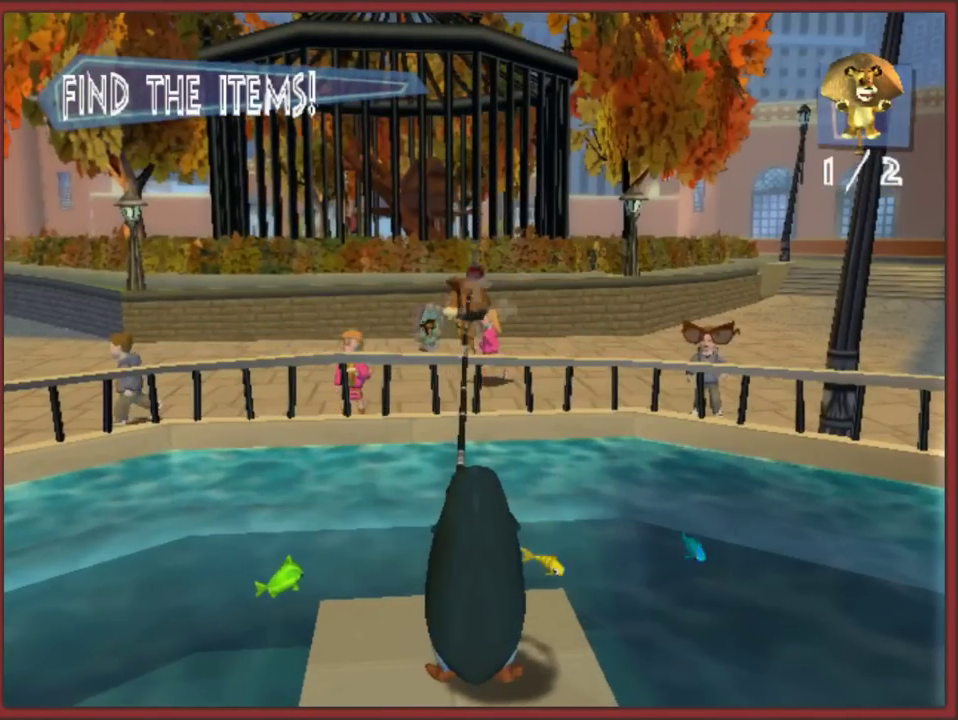
{"buttons": [], "left_stick": "center", "events": [[367, "X", "up"]]}
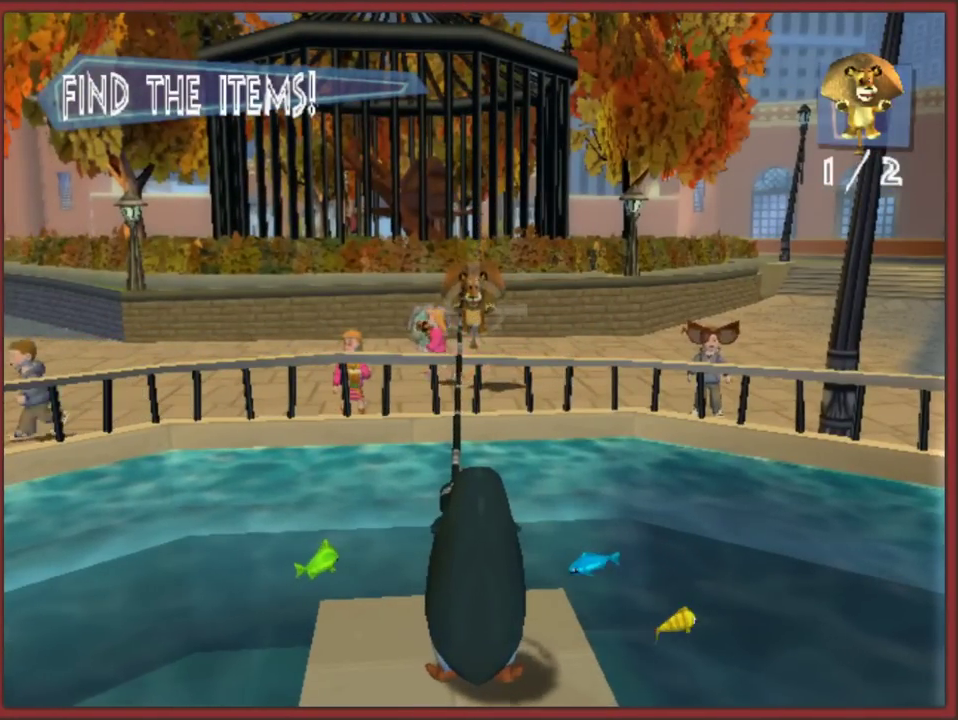
{"buttons": [], "left_stick": "center", "events": []}
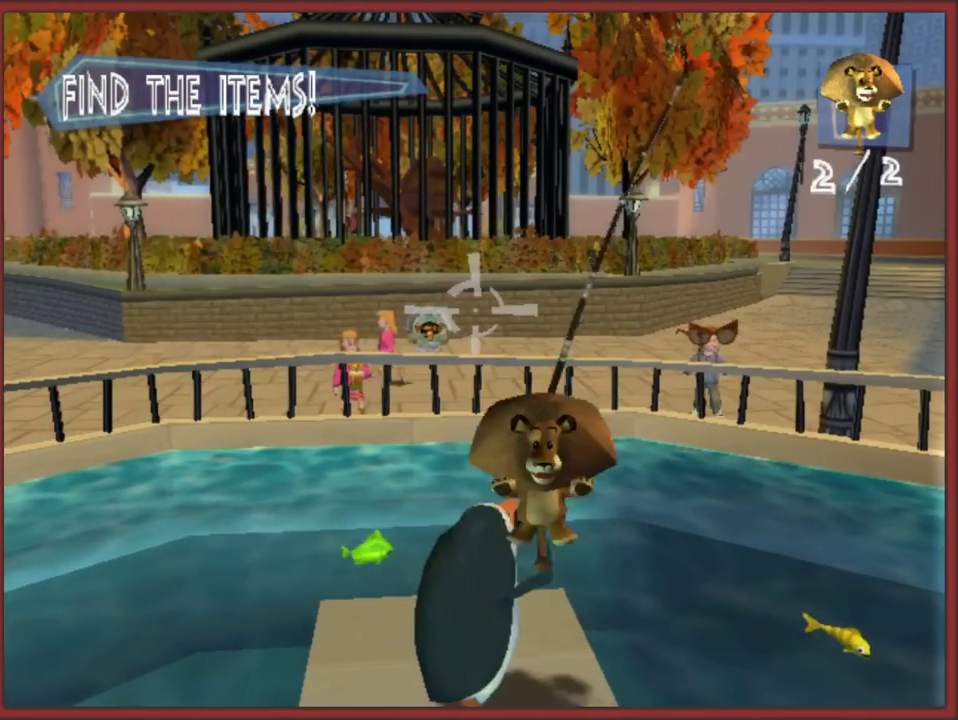
{"buttons": [], "left_stick": "center", "events": []}
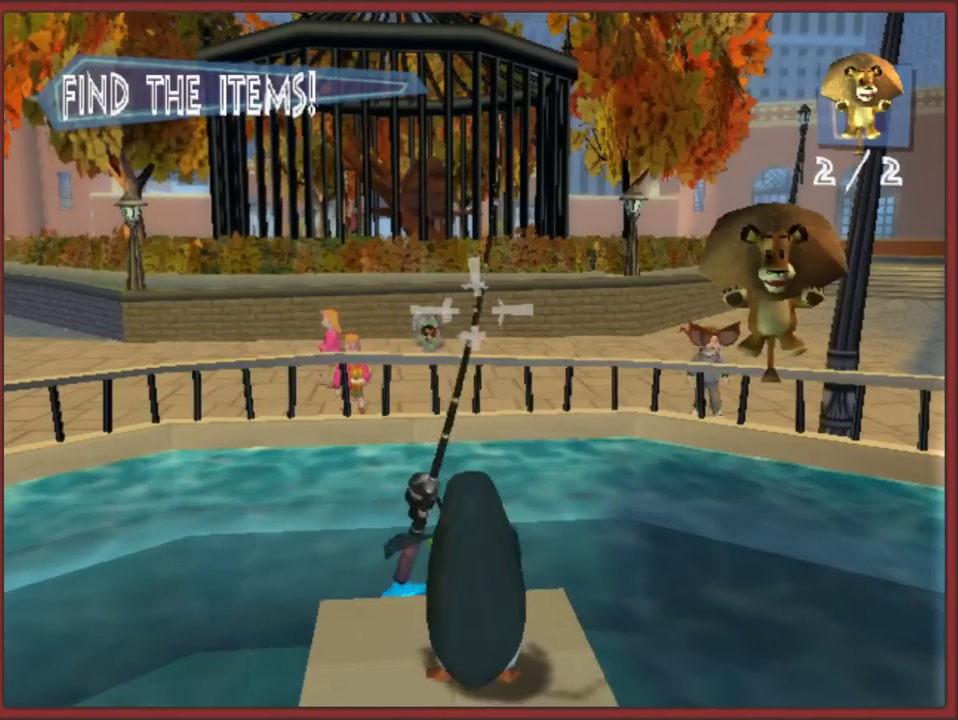
{"buttons": [], "left_stick": "center"}
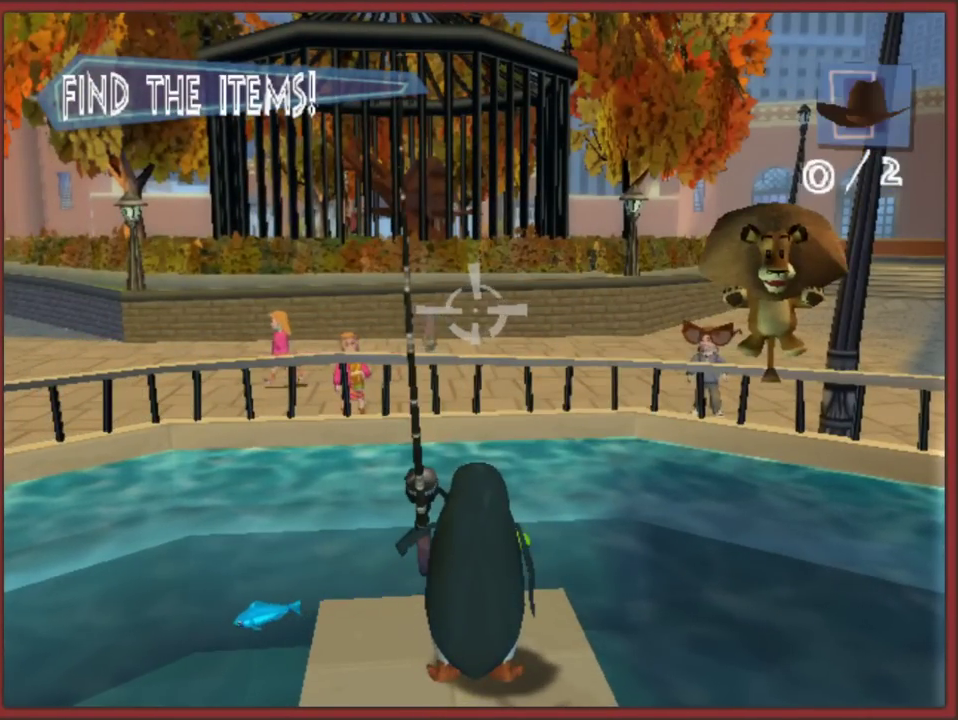
{"buttons": [], "left_stick": "center", "events": []}
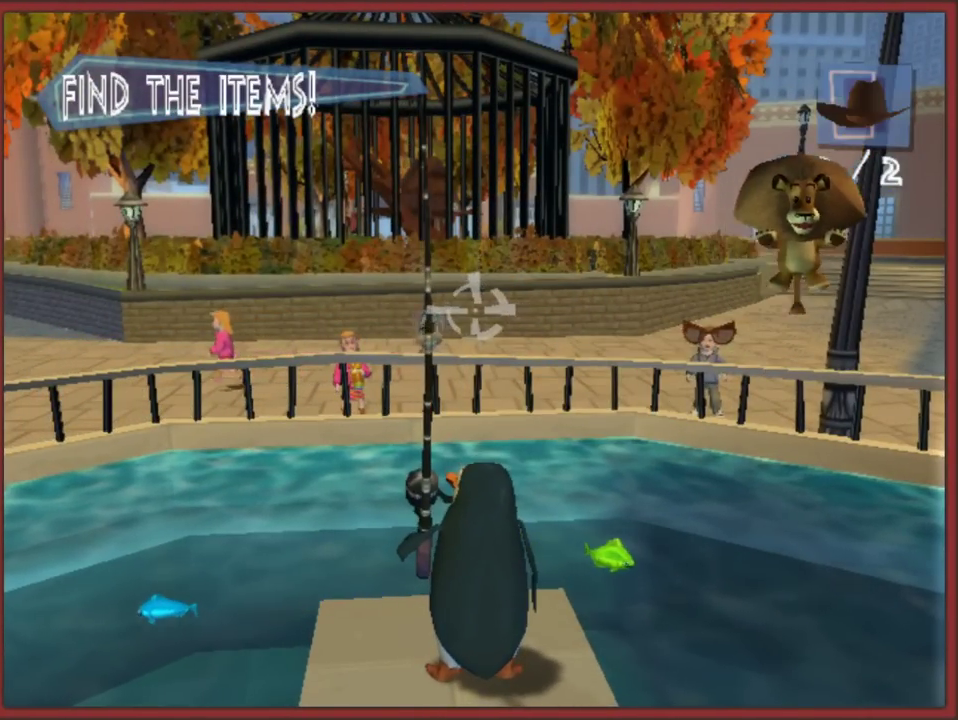
{"buttons": [], "left_stick": "center", "events": []}
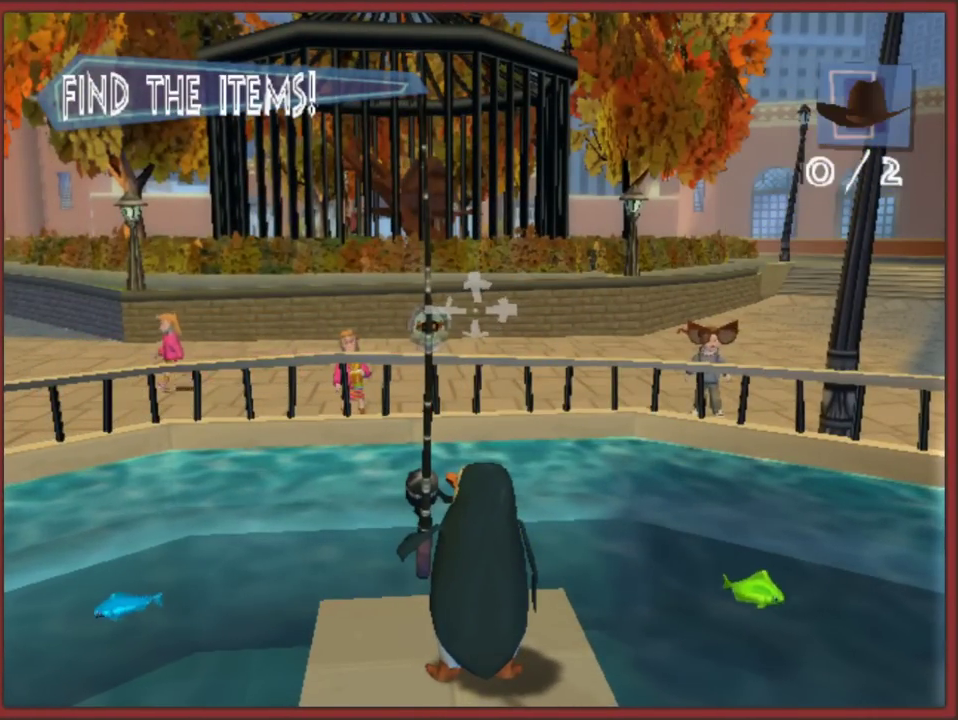
{"buttons": [], "left_stick": "center", "events": []}
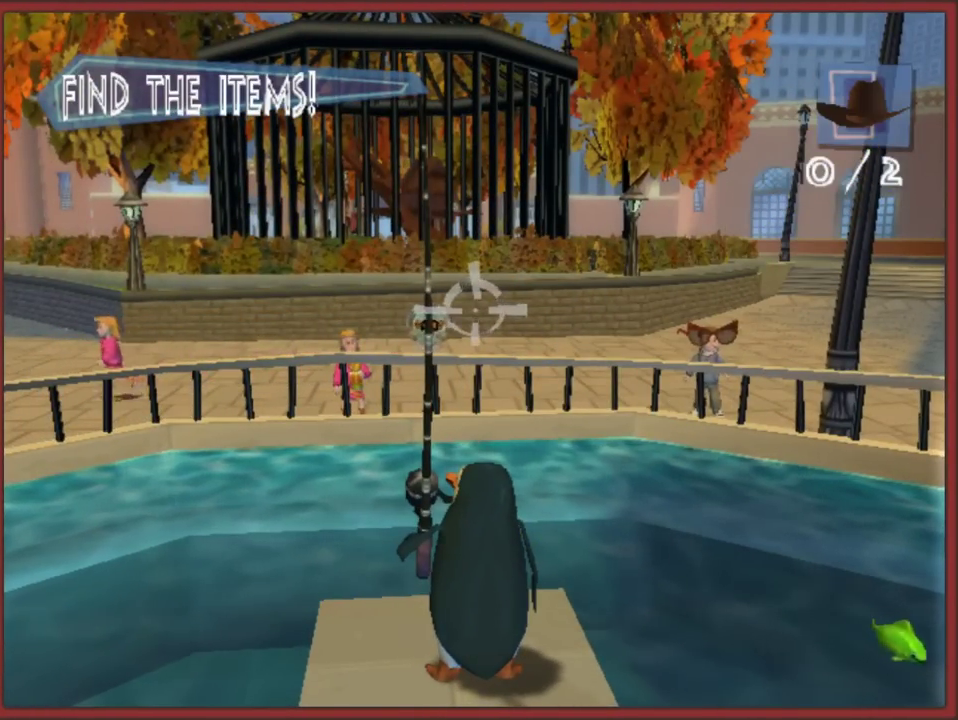
{"buttons": [], "left_stick": "center", "events": []}
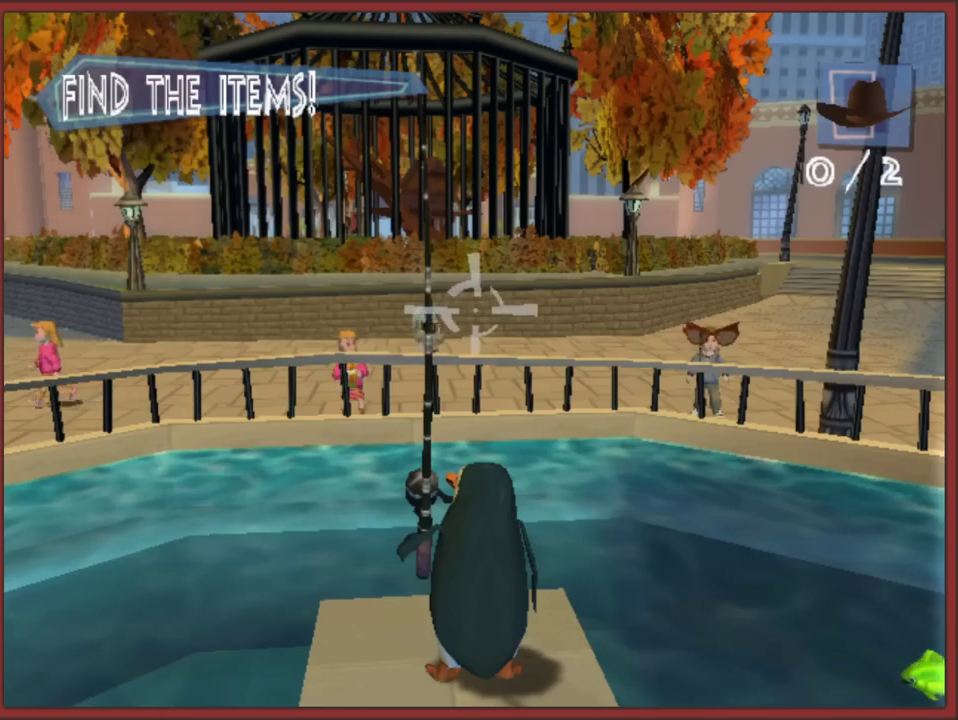
{"buttons": [], "left_stick": "center", "events": []}
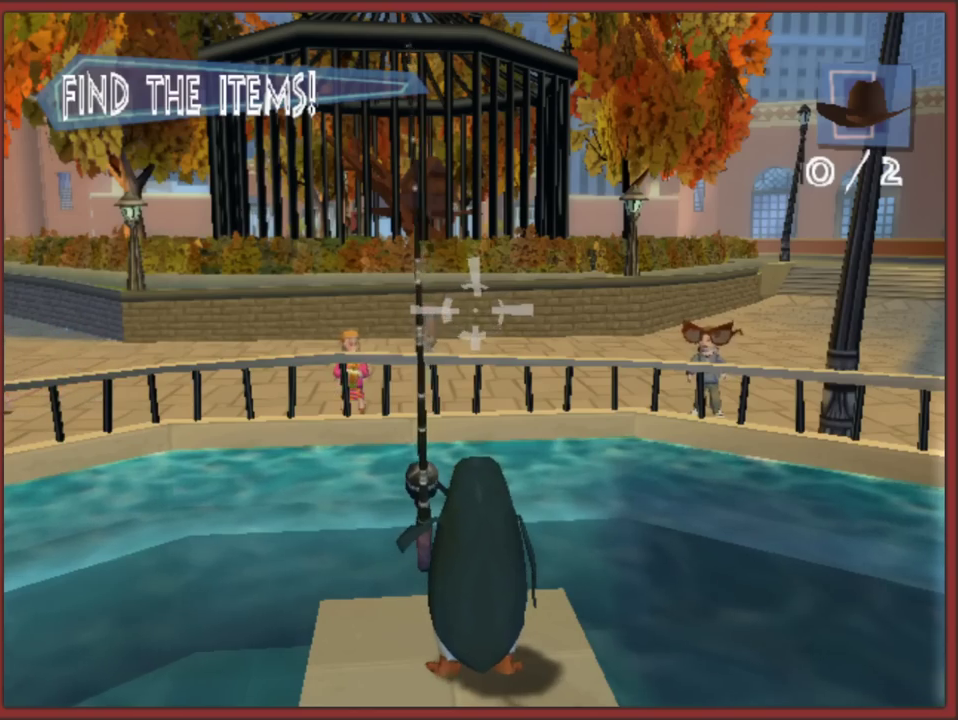
{"buttons": [], "left_stick": "right", "events": [[500, "left_stick", "right"]]}
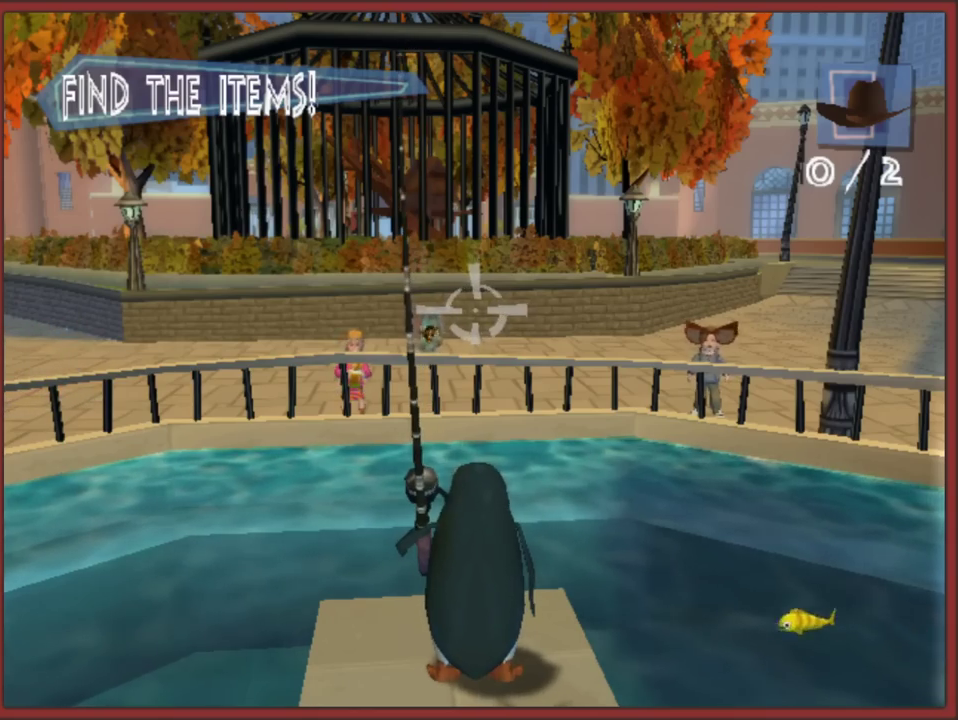
{"buttons": [], "left_stick": "right"}